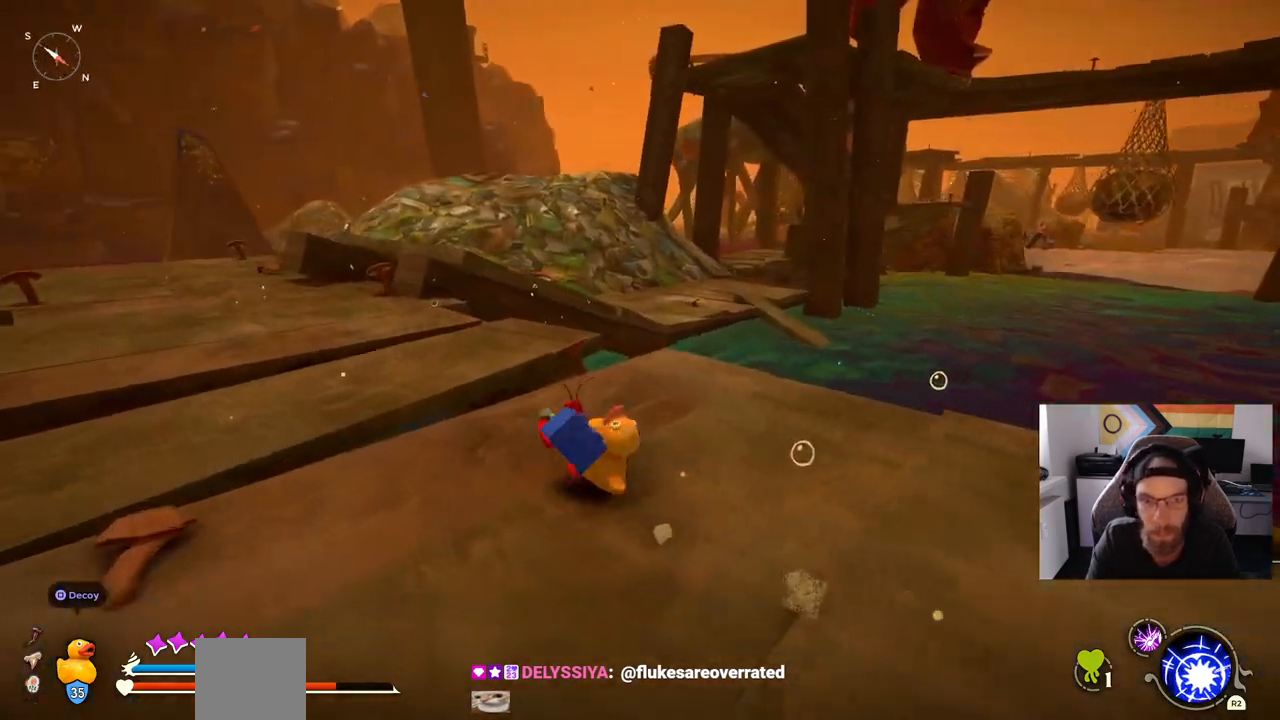
Gameplay with a controller (PlayStation layout); each line is a JSON object with the inputs held at the frame after it (dt_ms = milliseconds from this image to that frame). "events" lists button and stick changes between this image and that frame as [ms after this image, input, new state], when the widget could be followed in between. Not read: CIRCLE L1 R1.
{"dt_ms": 500, "buttons": [], "left_stick": "up", "right_stick": "center"}
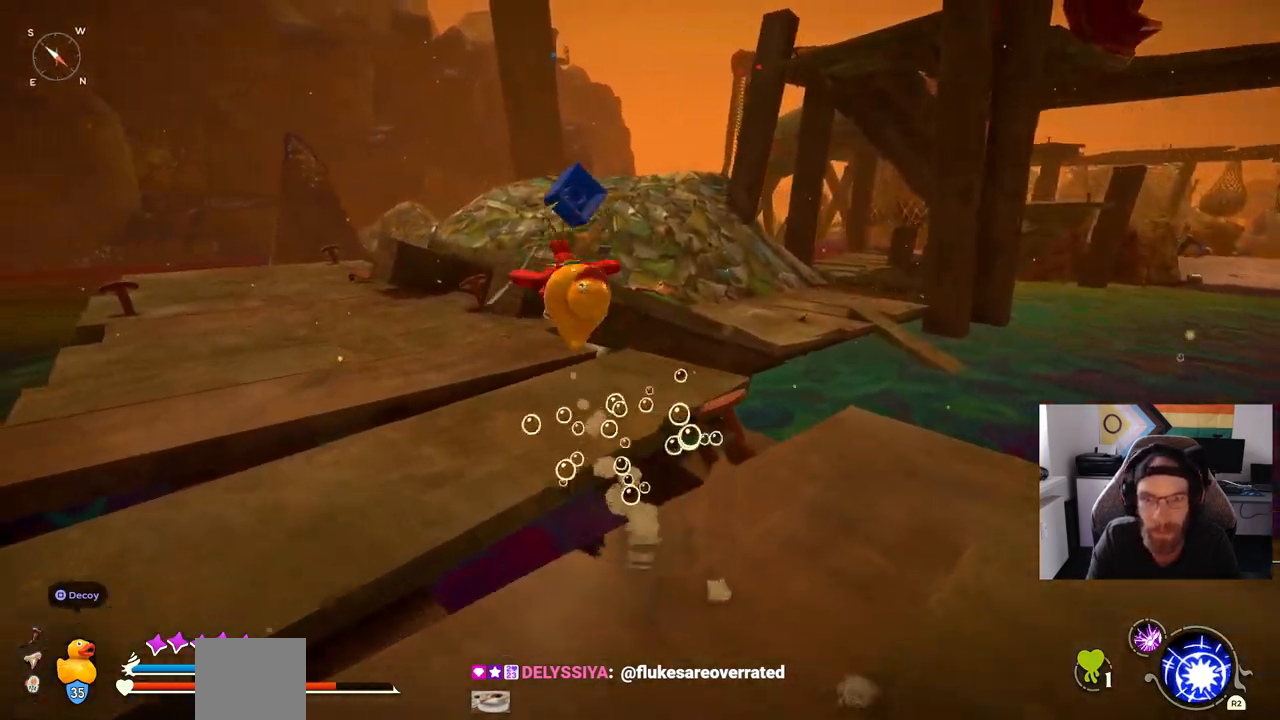
{"dt_ms": 500, "buttons": [], "left_stick": "up", "right_stick": "center", "events": []}
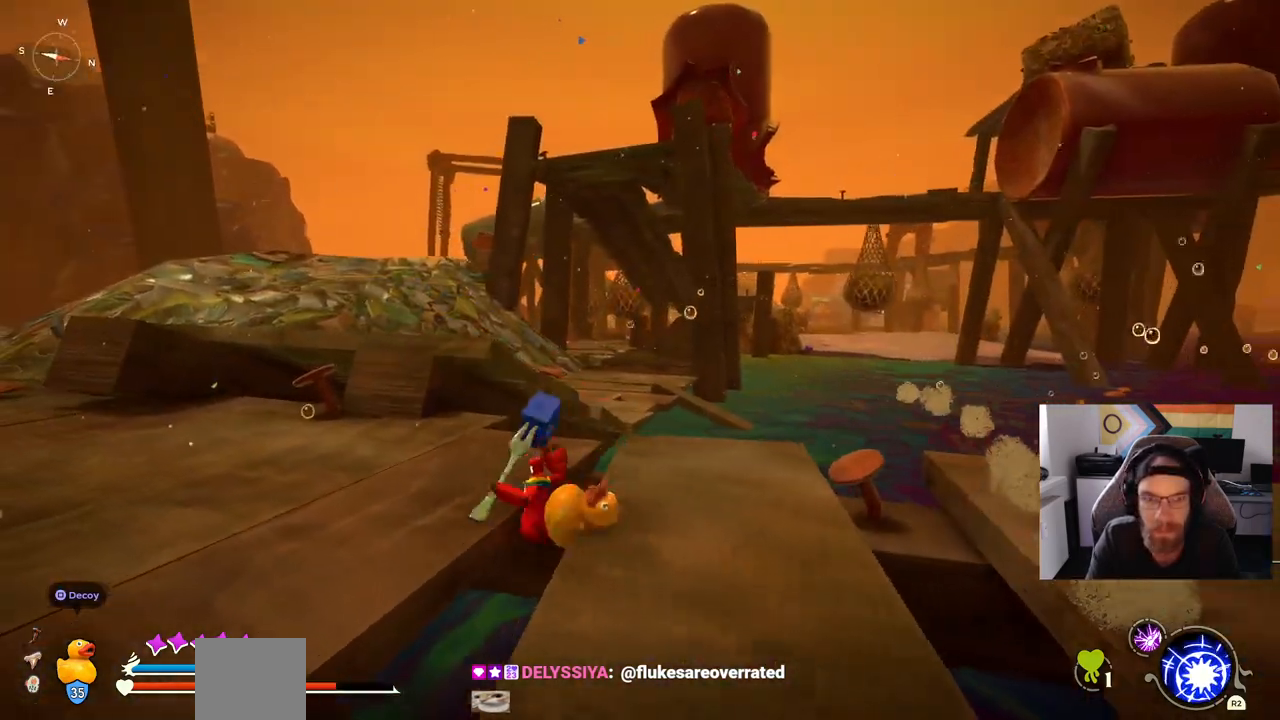
{"dt_ms": 500, "buttons": [], "left_stick": "up", "right_stick": "center", "events": [[17, "CROSS", "down"], [183, "CROSS", "up"]]}
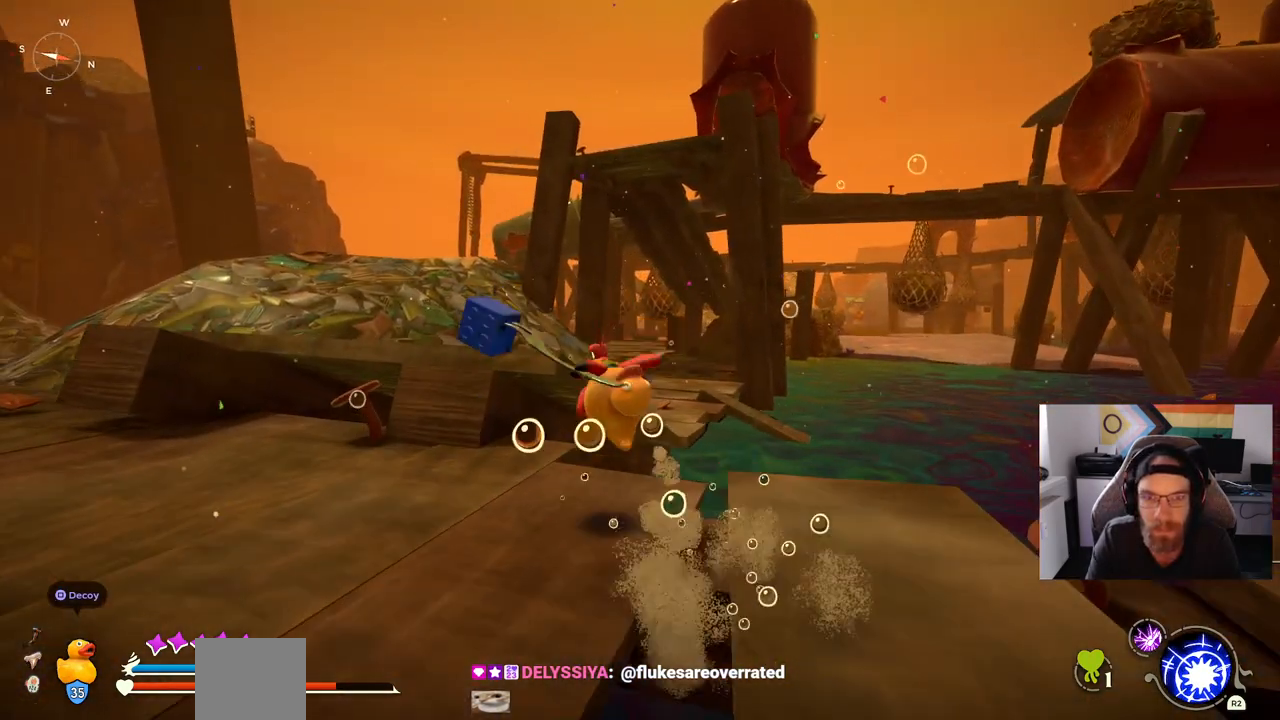
{"dt_ms": 500, "buttons": ["CROSS"], "left_stick": "up", "right_stick": "center", "events": [[200, "CROSS", "down"], [417, "CROSS", "up"], [500, "CROSS", "down"]]}
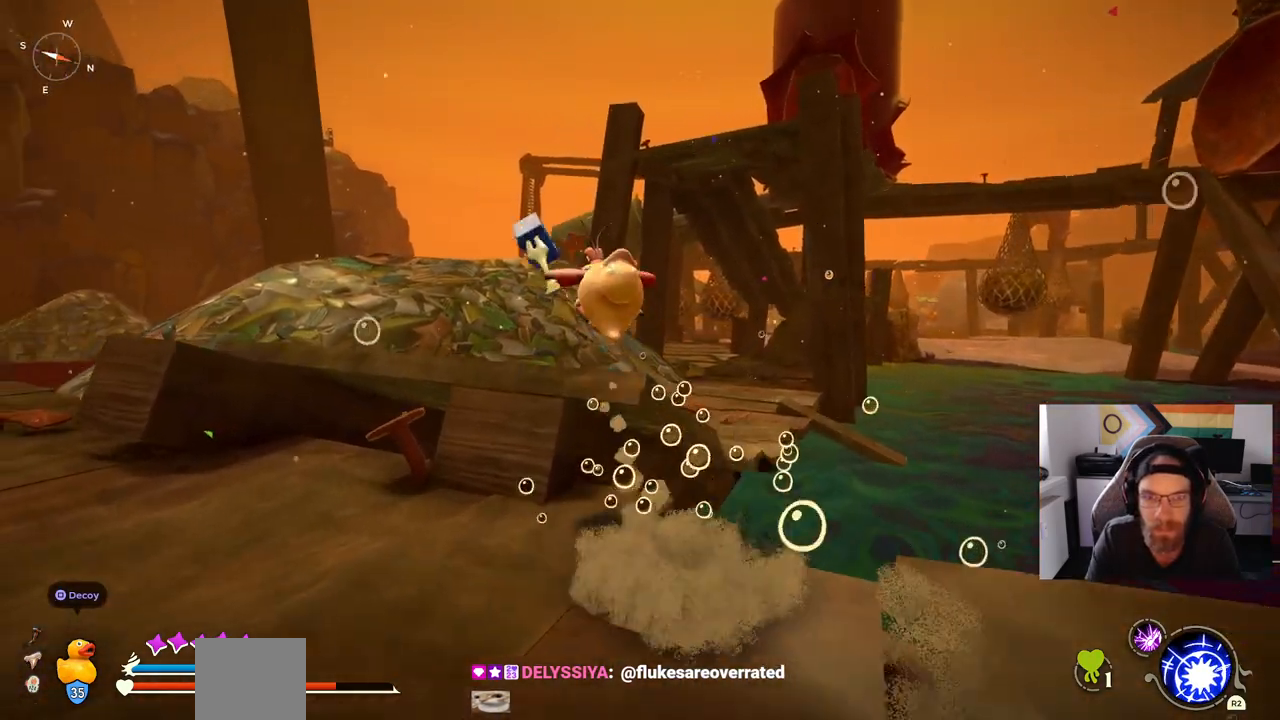
{"dt_ms": 500, "buttons": [], "left_stick": "up", "right_stick": "center", "events": [[200, "CROSS", "up"]]}
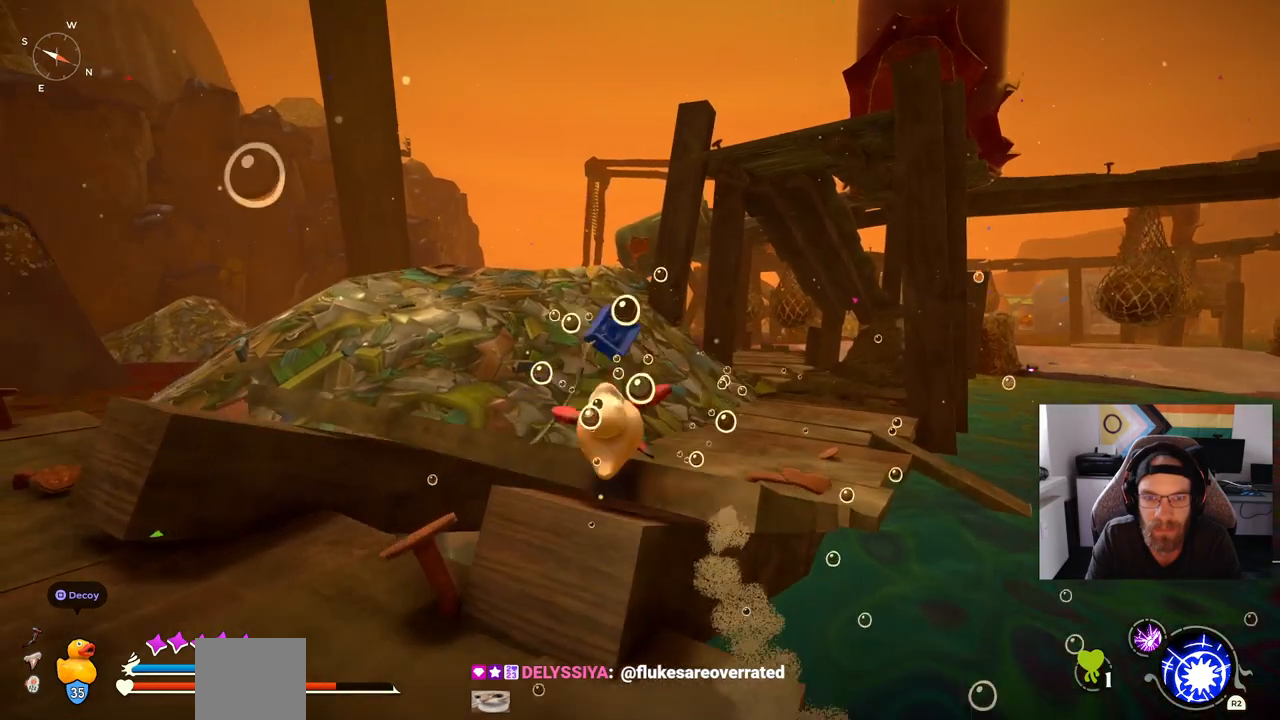
{"dt_ms": 500, "buttons": ["CROSS"], "left_stick": "up", "right_stick": "center", "events": [[200, "right_stick", "right"], [300, "right_stick", "center"], [433, "CROSS", "down"]]}
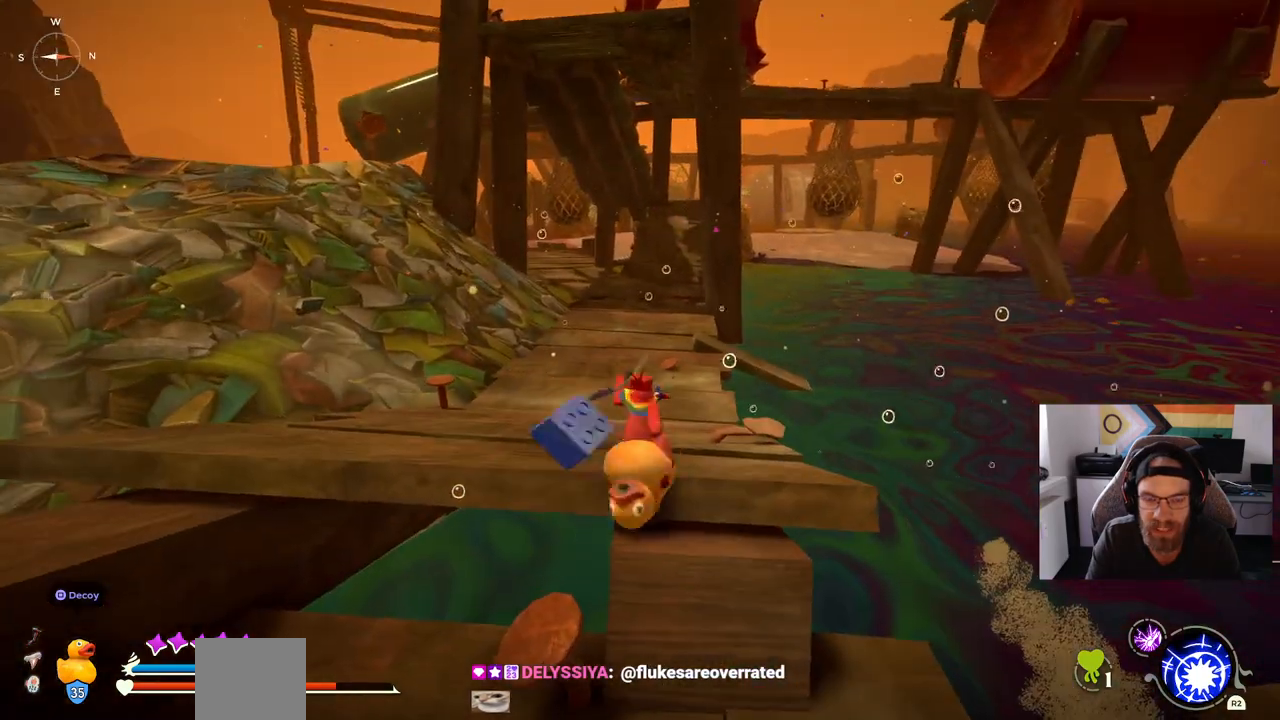
{"dt_ms": 500, "buttons": [], "left_stick": "up", "right_stick": "center", "events": [[100, "CROSS", "up"]]}
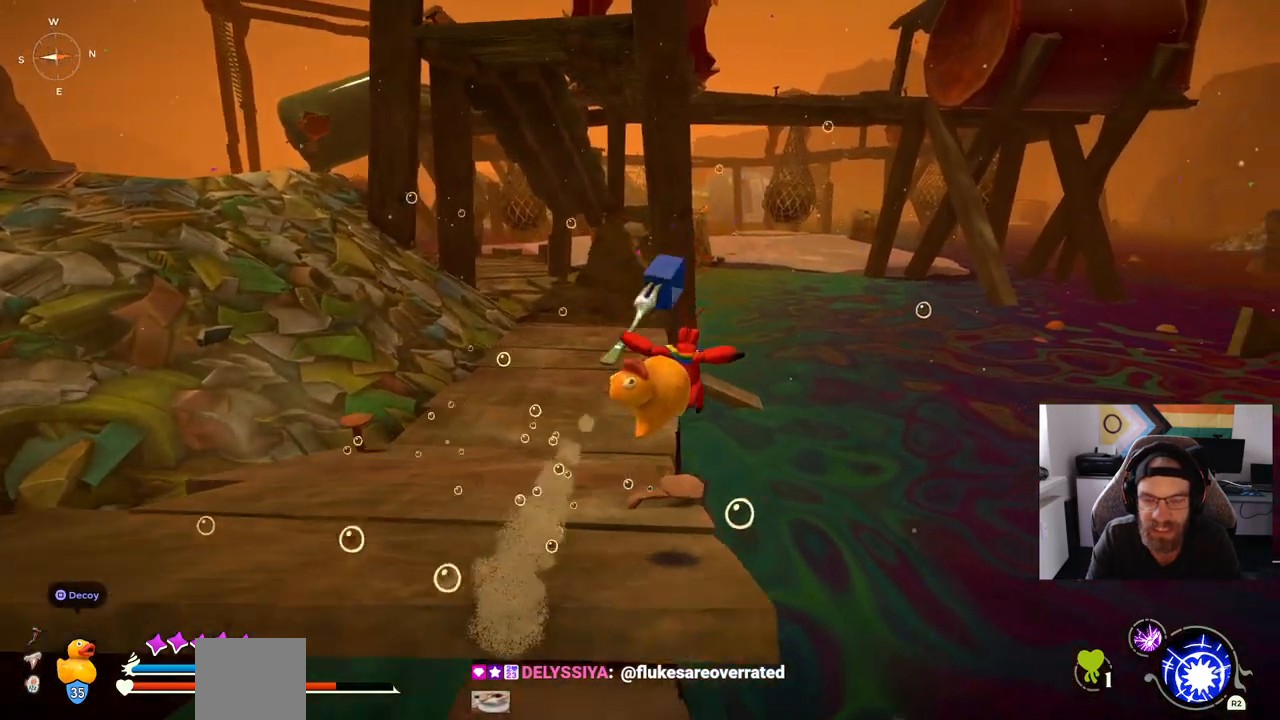
{"dt_ms": 500, "buttons": [], "left_stick": "up", "right_stick": "up-right"}
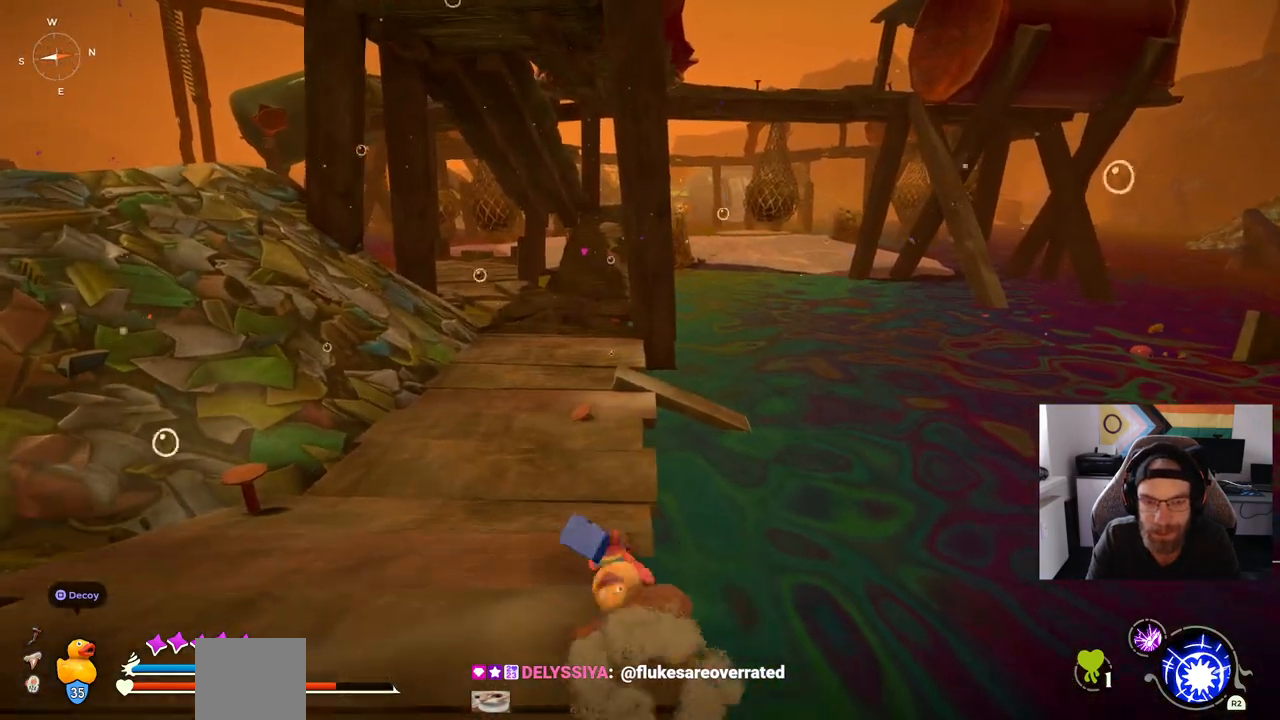
{"dt_ms": 500, "buttons": [], "left_stick": "up", "right_stick": "up-right", "events": []}
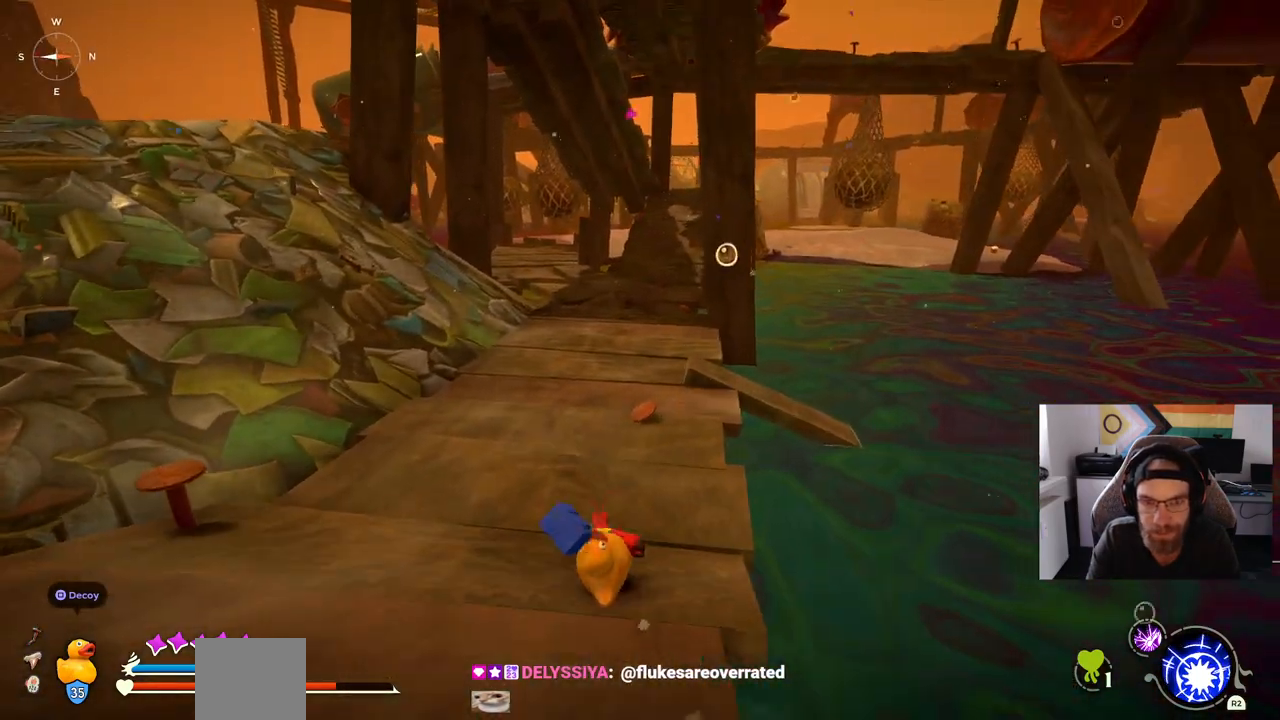
{"dt_ms": 500, "buttons": [], "left_stick": "up", "right_stick": "up-right"}
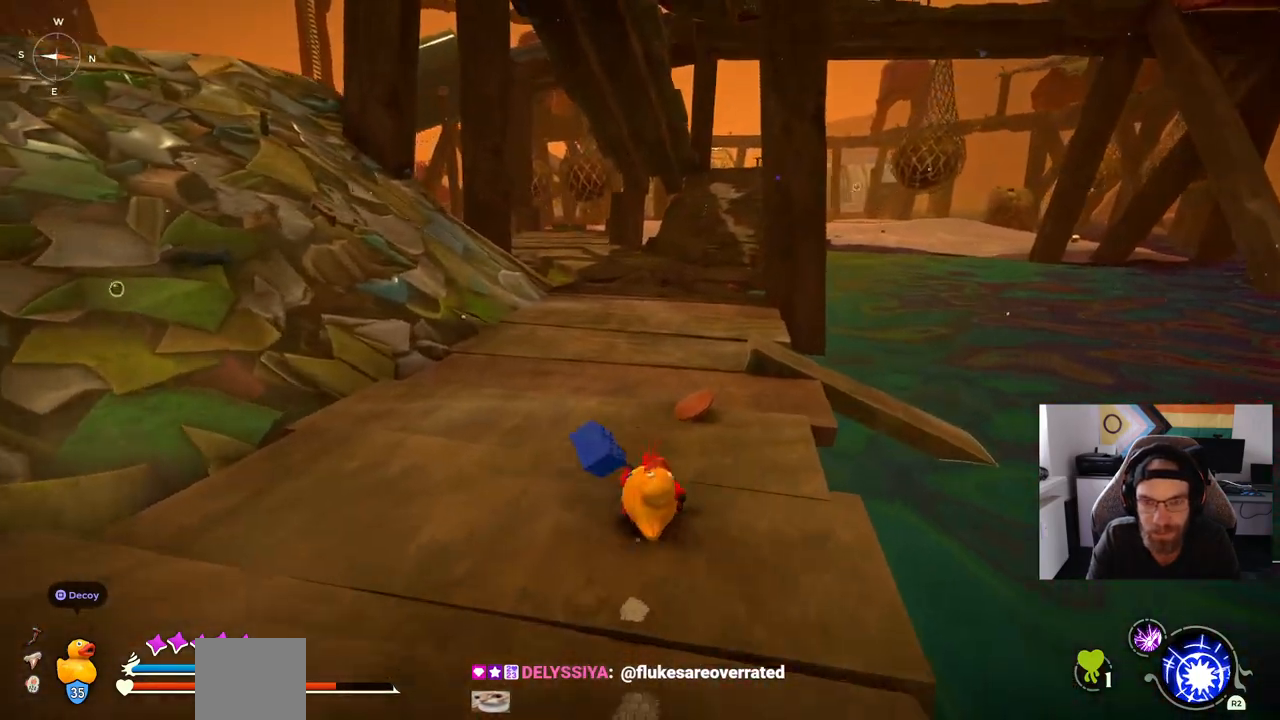
{"dt_ms": 500, "buttons": [], "left_stick": "up", "right_stick": "center", "events": [[217, "right_stick", "center"]]}
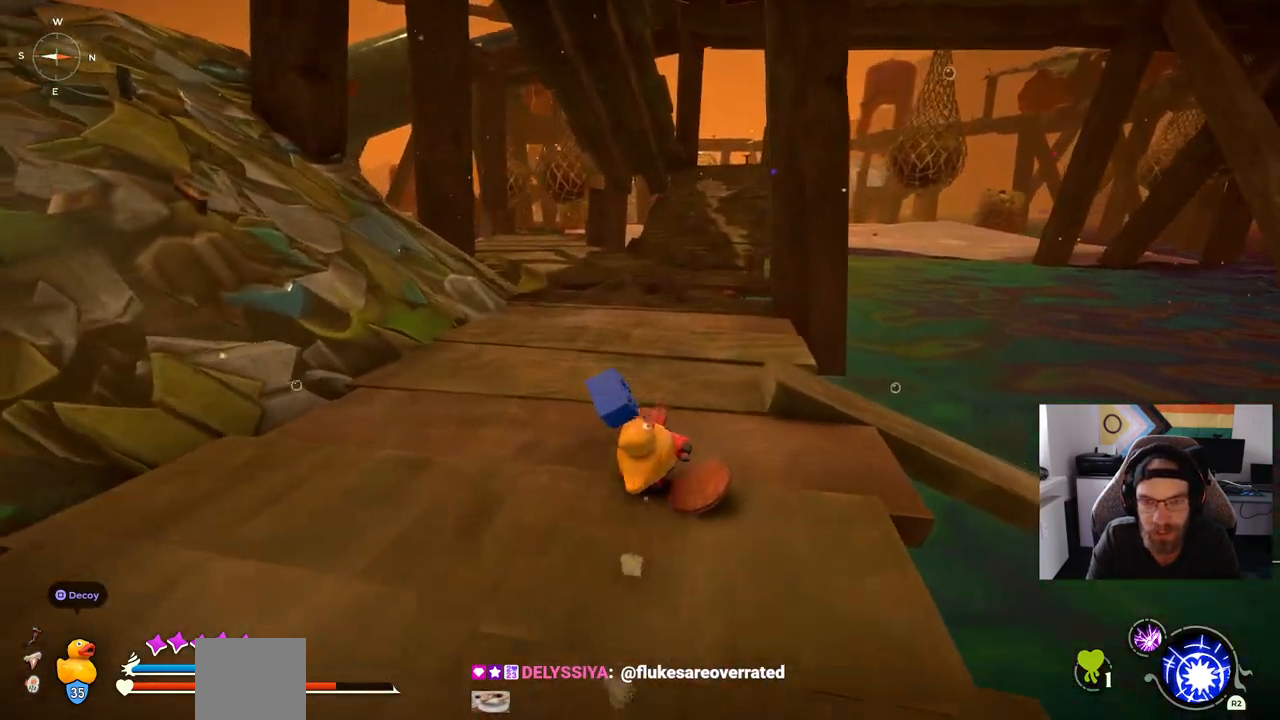
{"dt_ms": 500, "buttons": [], "left_stick": "up", "right_stick": "center", "events": []}
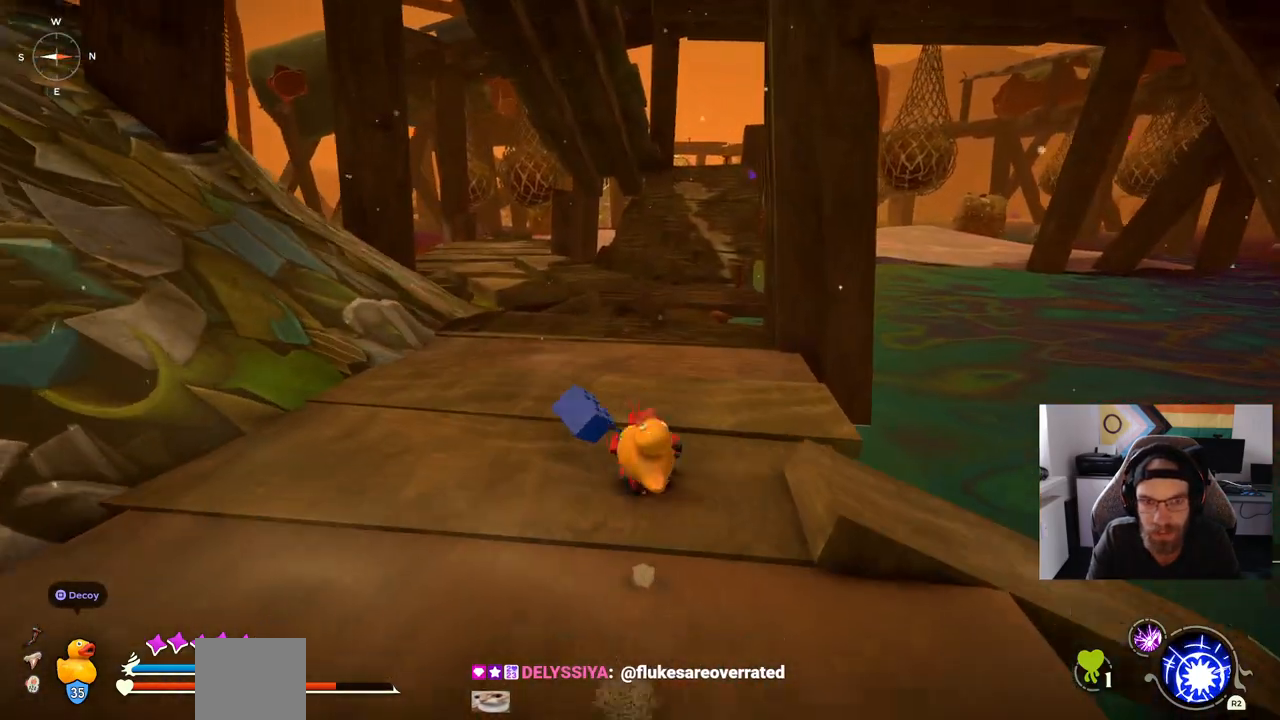
{"dt_ms": 1000, "buttons": [], "left_stick": "up", "right_stick": "center"}
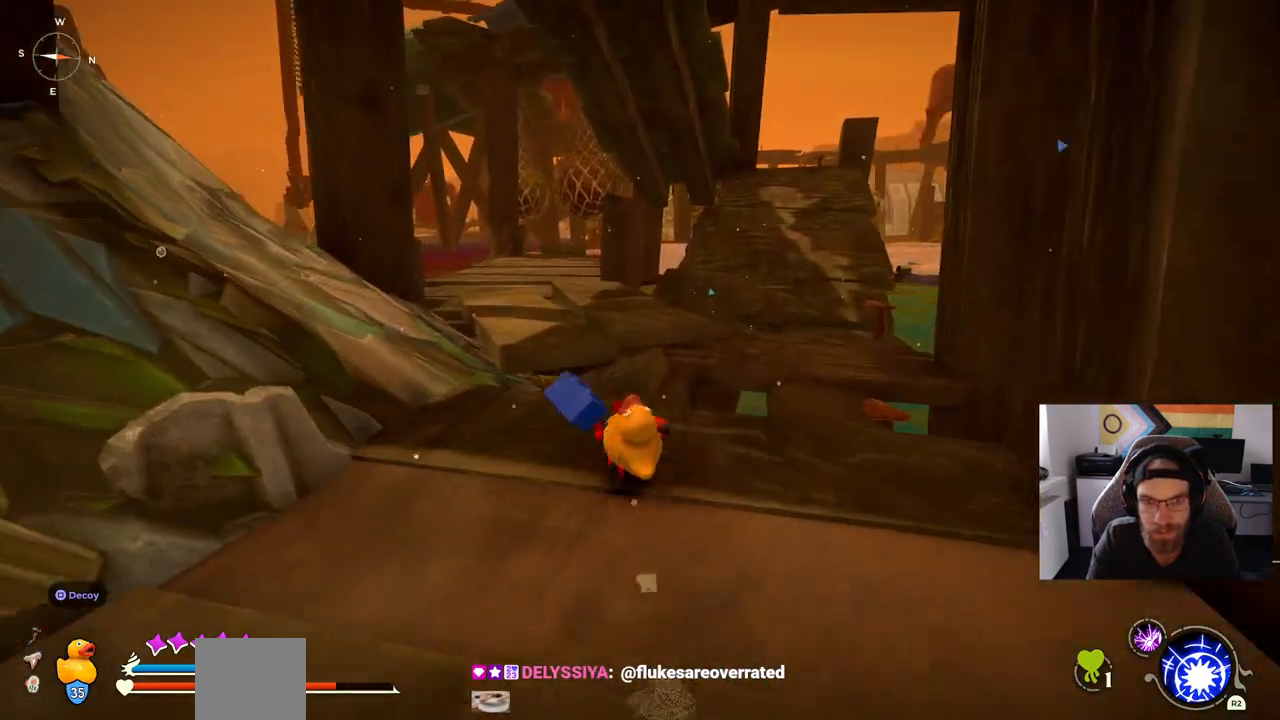
{"dt_ms": 500, "buttons": [], "left_stick": "up", "right_stick": "center", "events": [[300, "CROSS", "down"], [433, "CROSS", "up"]]}
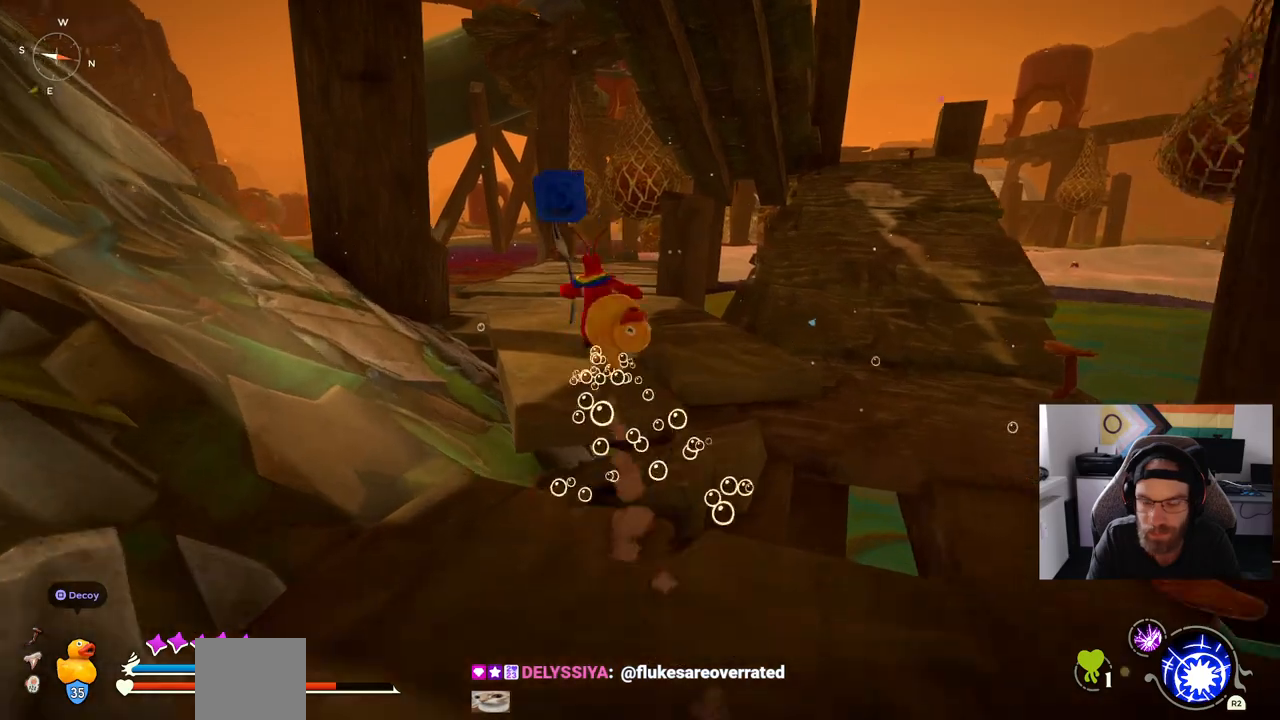
{"dt_ms": 500, "buttons": [], "left_stick": "up", "right_stick": "center", "events": []}
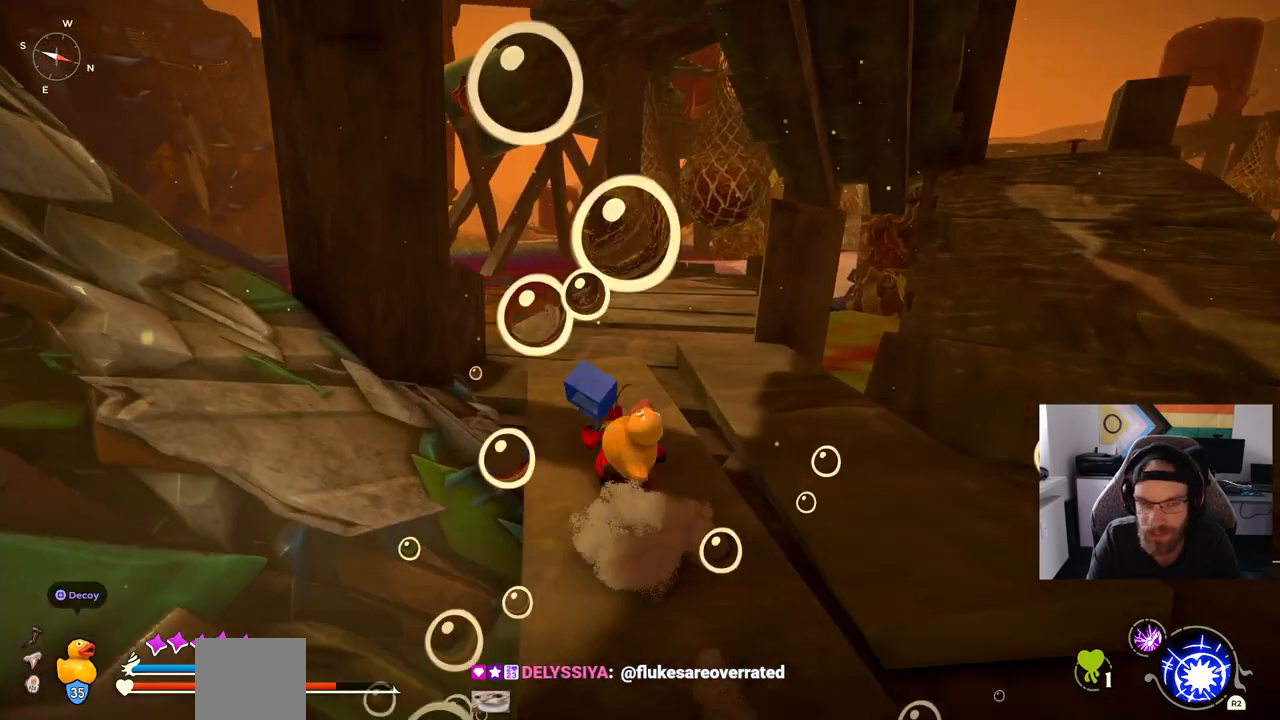
{"dt_ms": 500, "buttons": [], "left_stick": "up", "right_stick": "center", "events": []}
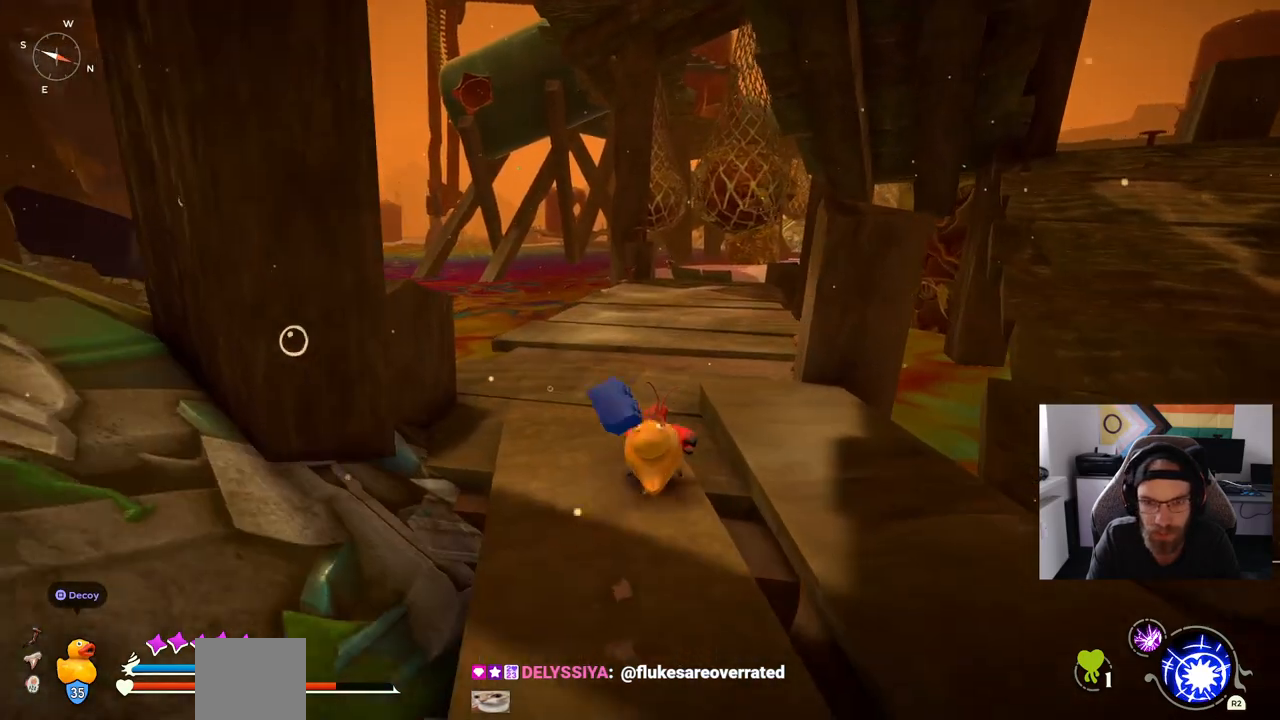
{"dt_ms": 500, "buttons": [], "left_stick": "up", "right_stick": "center", "events": []}
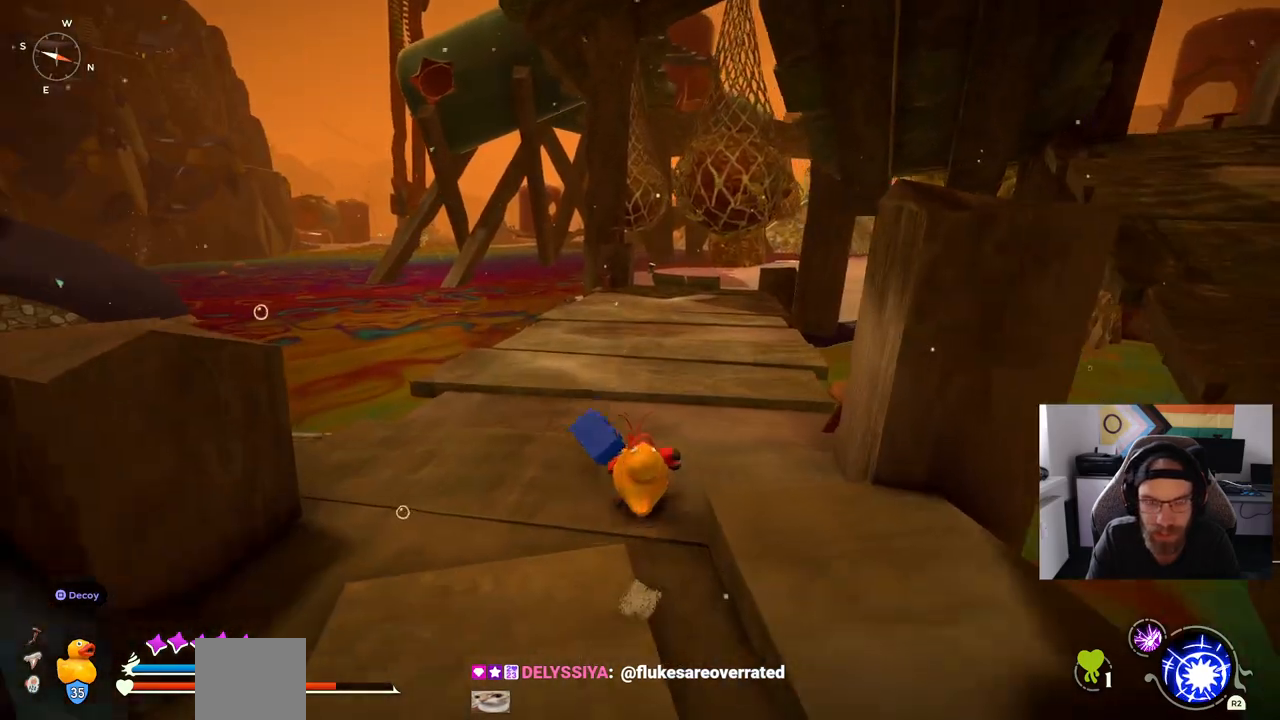
{"dt_ms": 500, "buttons": [], "left_stick": "up", "right_stick": "left", "events": [[500, "right_stick", "left"]]}
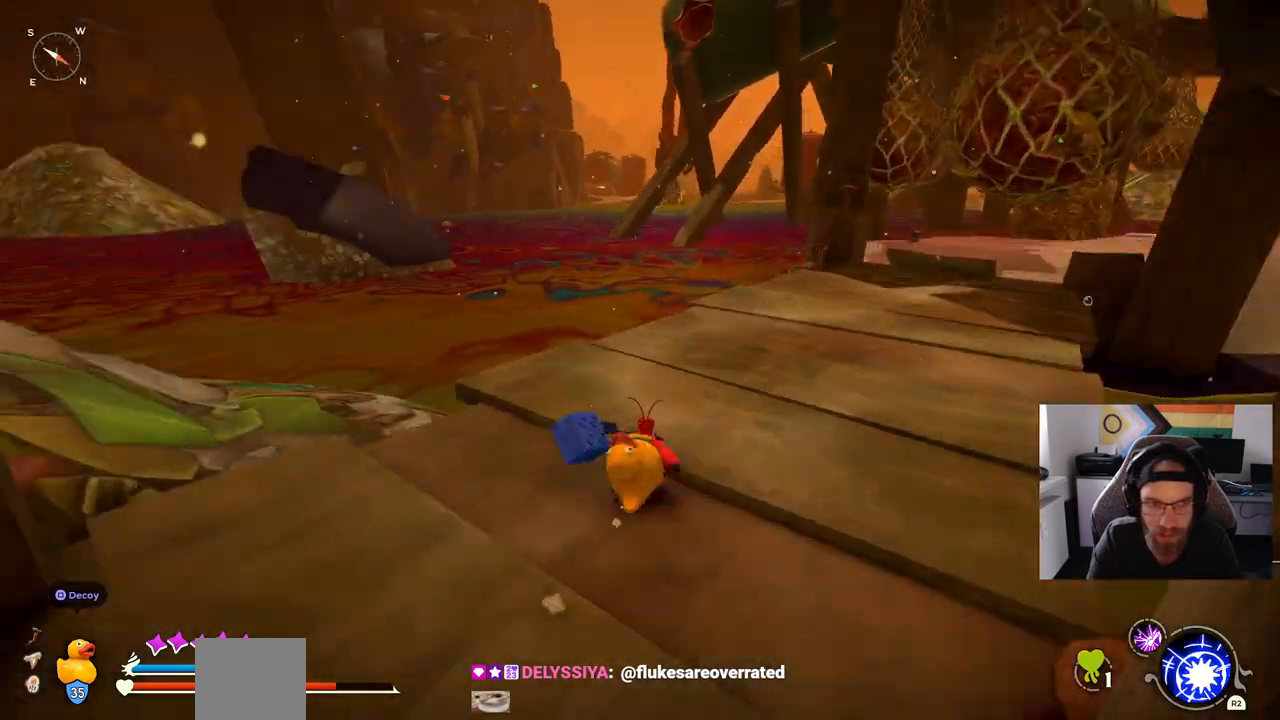
{"dt_ms": 500, "buttons": [], "left_stick": "up", "right_stick": "center", "events": [[267, "right_stick", "center"]]}
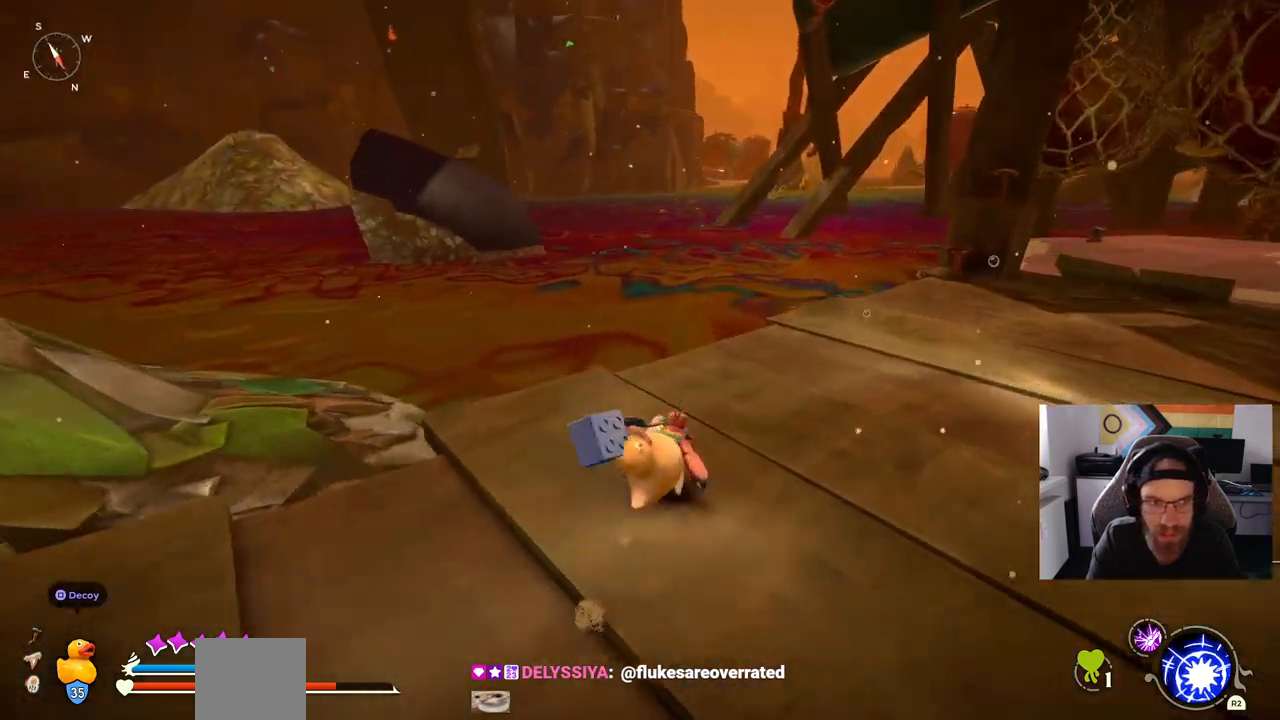
{"dt_ms": 500, "buttons": [], "left_stick": "up", "right_stick": "center", "events": []}
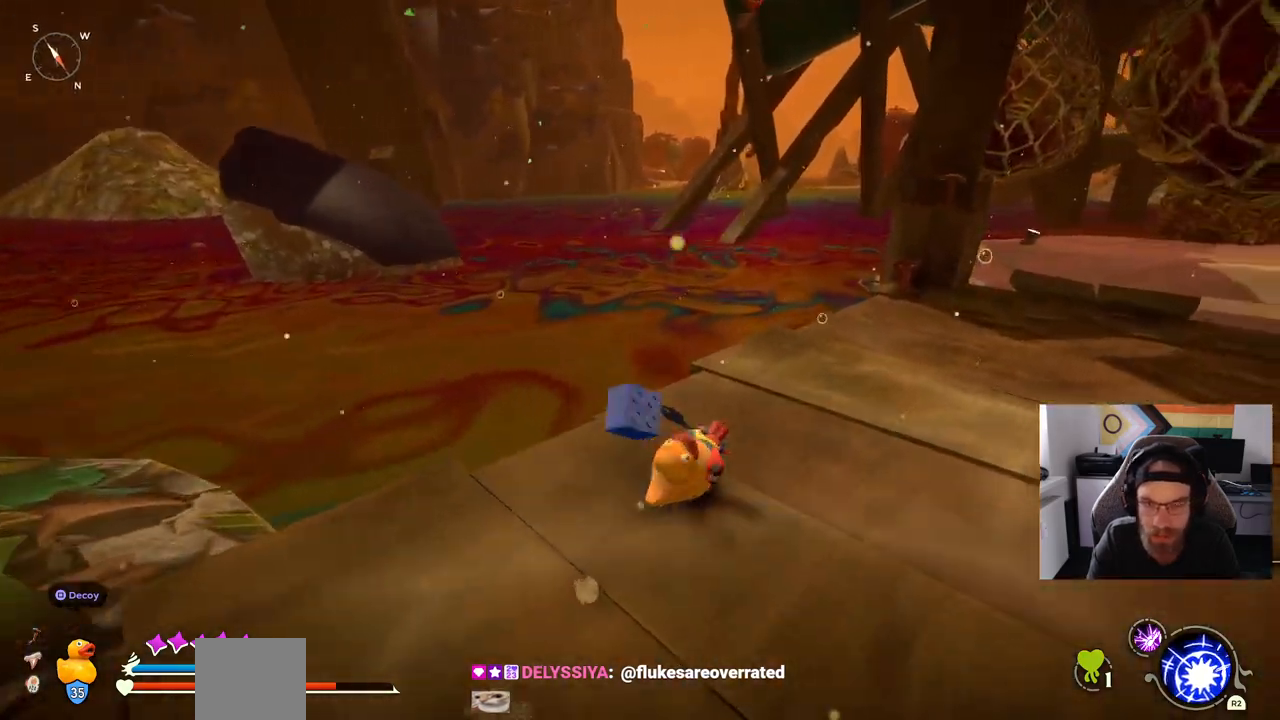
{"dt_ms": 500, "buttons": [], "left_stick": "up", "right_stick": "center", "events": []}
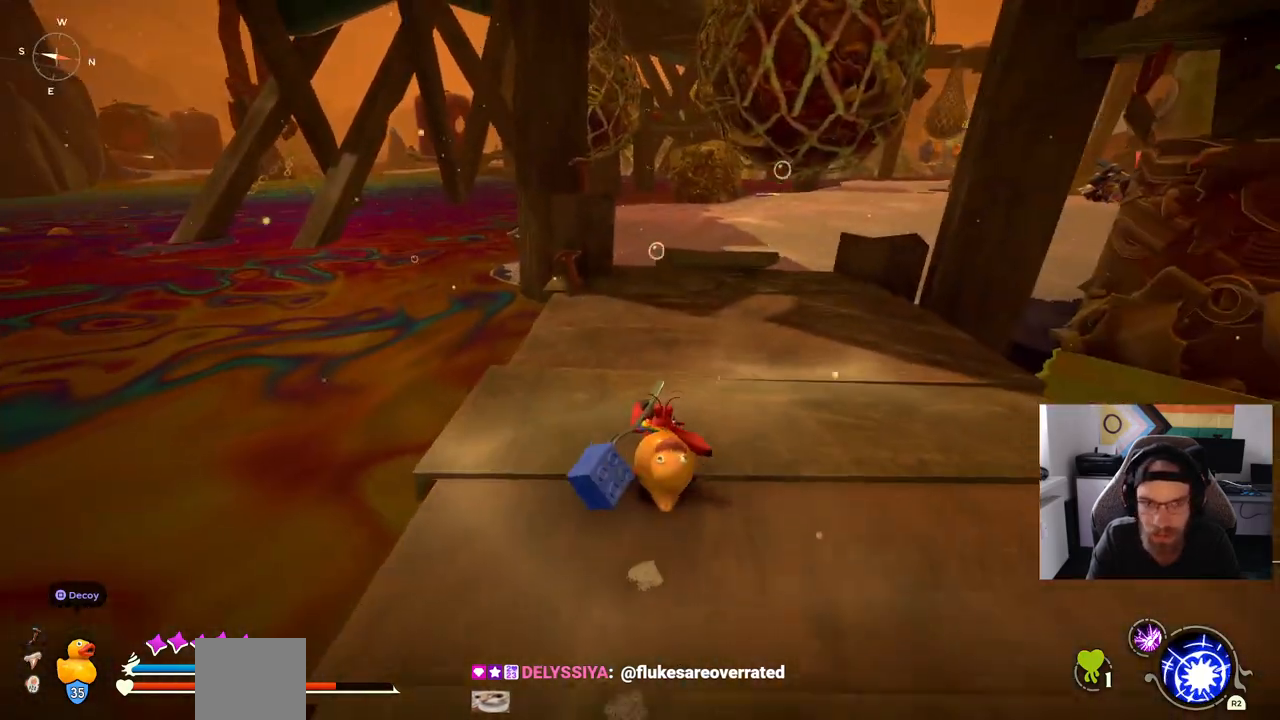
{"dt_ms": 500, "buttons": [], "left_stick": "up", "right_stick": "center", "events": []}
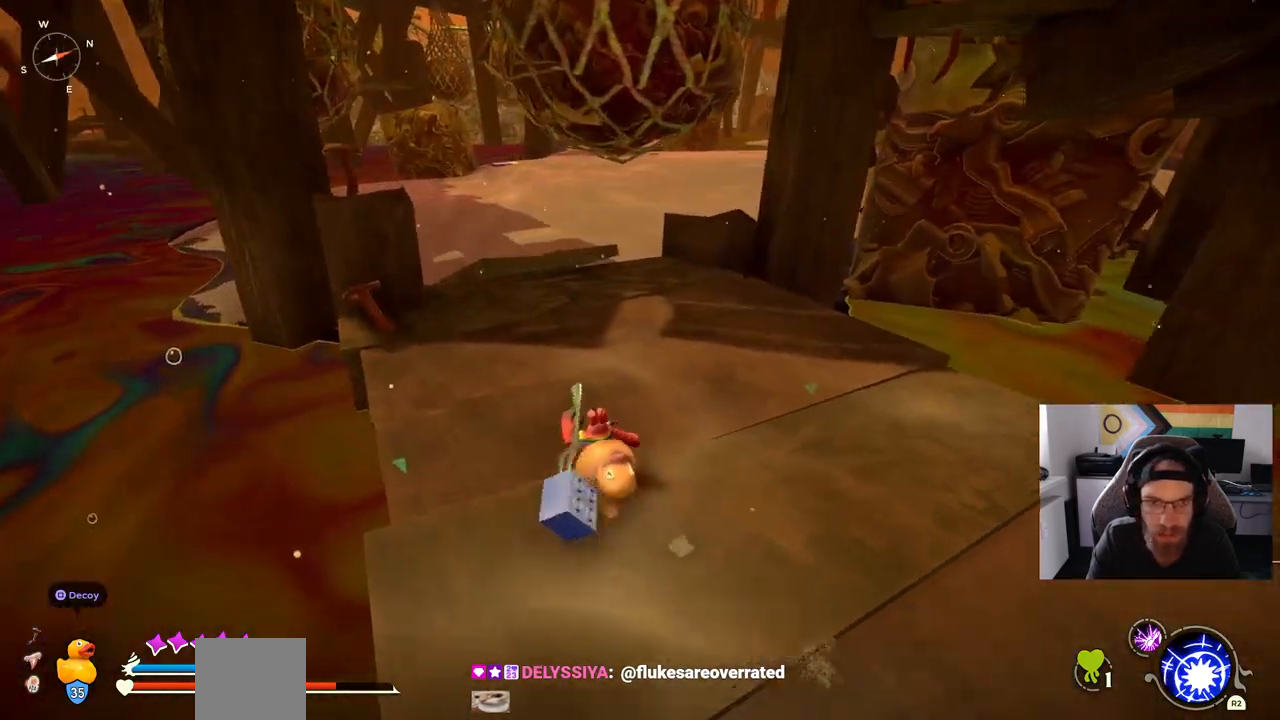
{"dt_ms": 500, "buttons": [], "left_stick": "up", "right_stick": "center", "events": []}
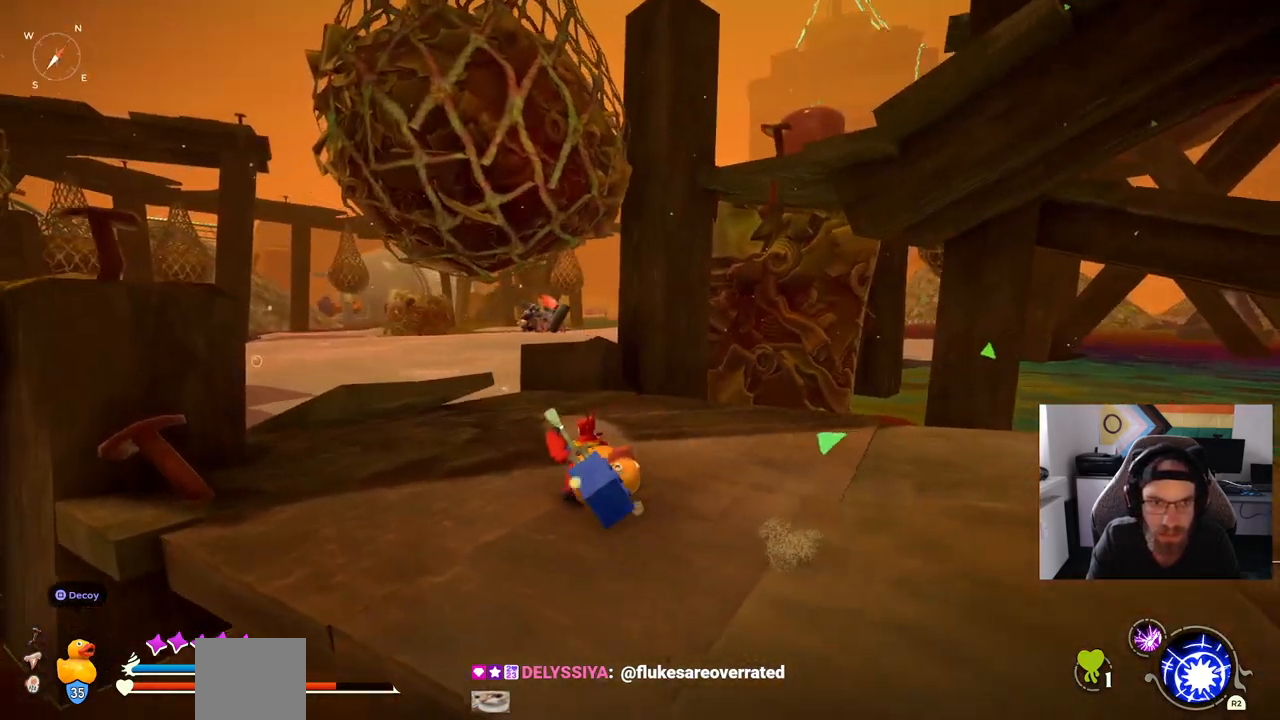
{"dt_ms": 500, "buttons": ["CROSS"], "left_stick": "up-left", "right_stick": "center", "events": [[233, "CROSS", "down"], [333, "left_stick", "up-left"]]}
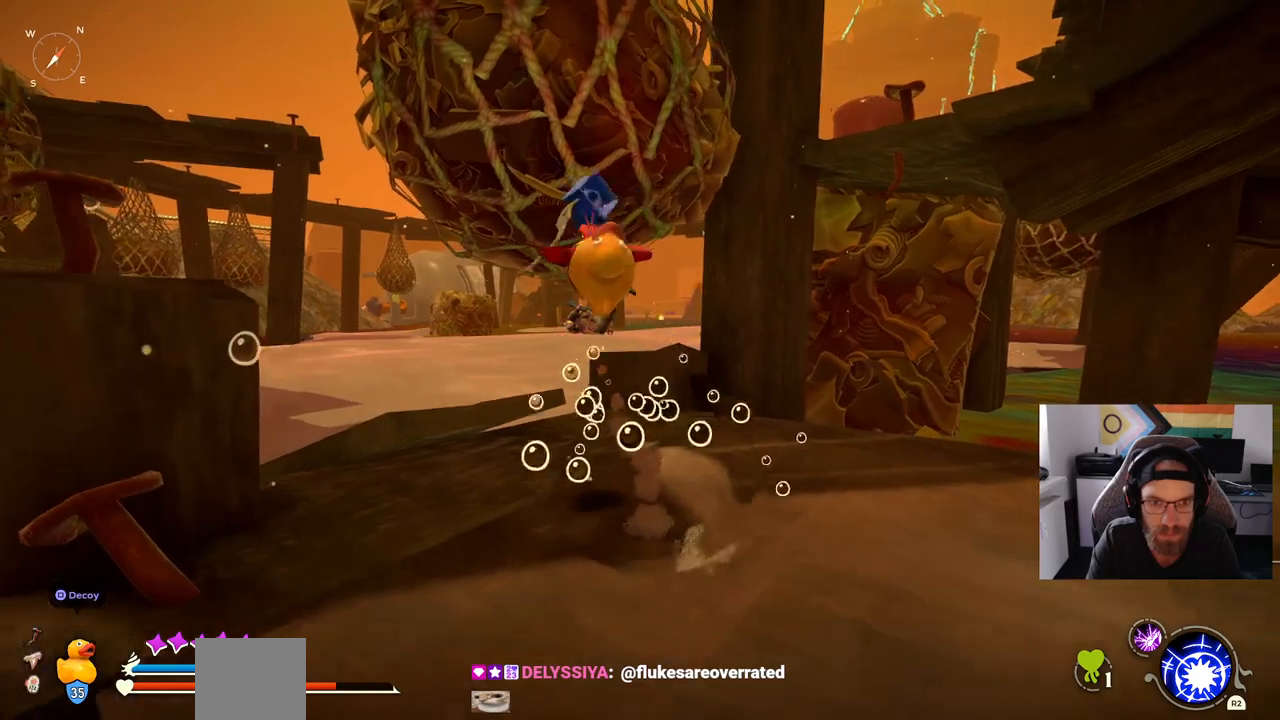
{"dt_ms": 500, "buttons": ["CROSS"], "left_stick": "up-left", "right_stick": "center", "events": [[117, "CROSS", "up"], [200, "CROSS", "down"]]}
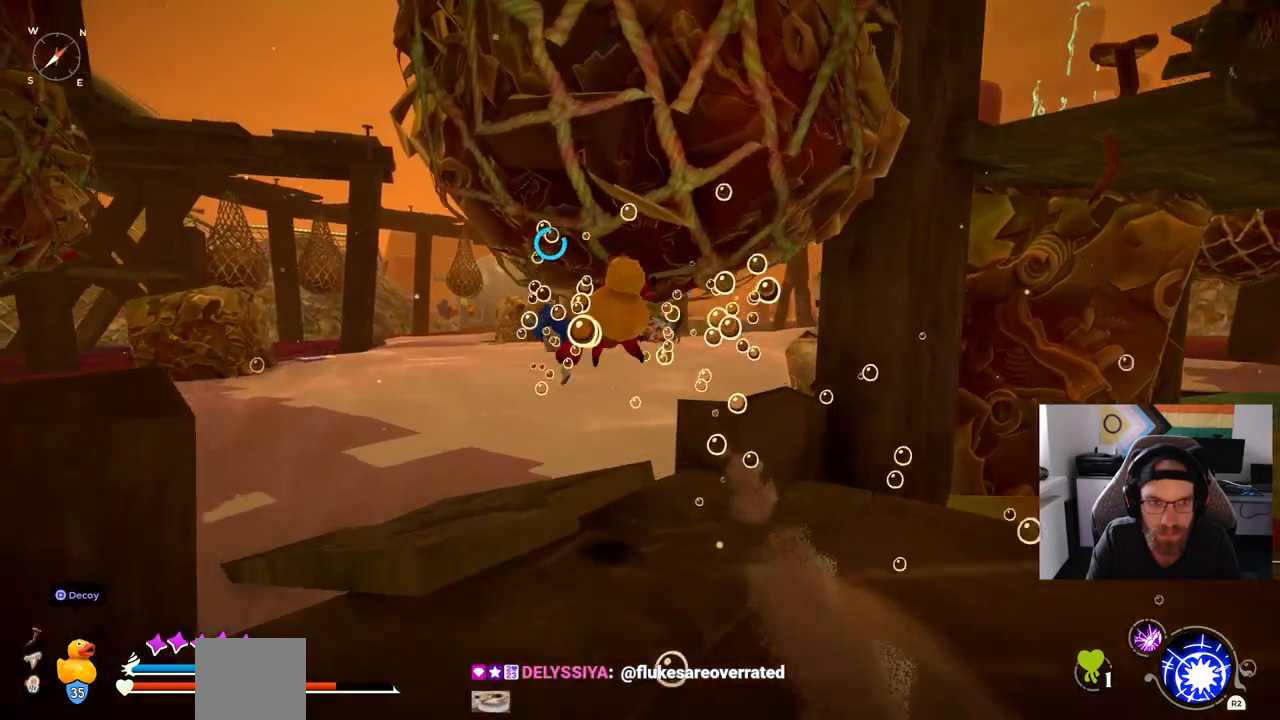
{"dt_ms": 500, "buttons": [], "left_stick": "up", "right_stick": "center", "events": [[150, "left_stick", "up"], [183, "CROSS", "up"]]}
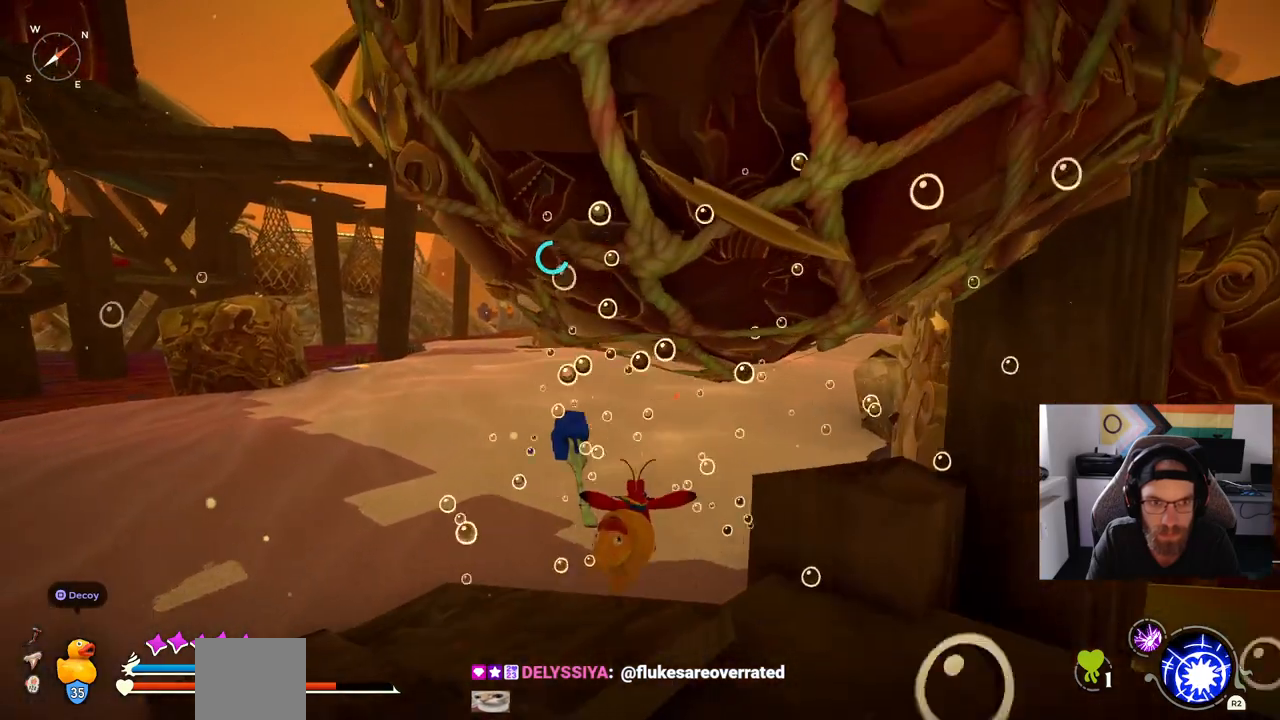
{"dt_ms": 500, "buttons": [], "left_stick": "center", "right_stick": "center", "events": [[250, "left_stick", "center"]]}